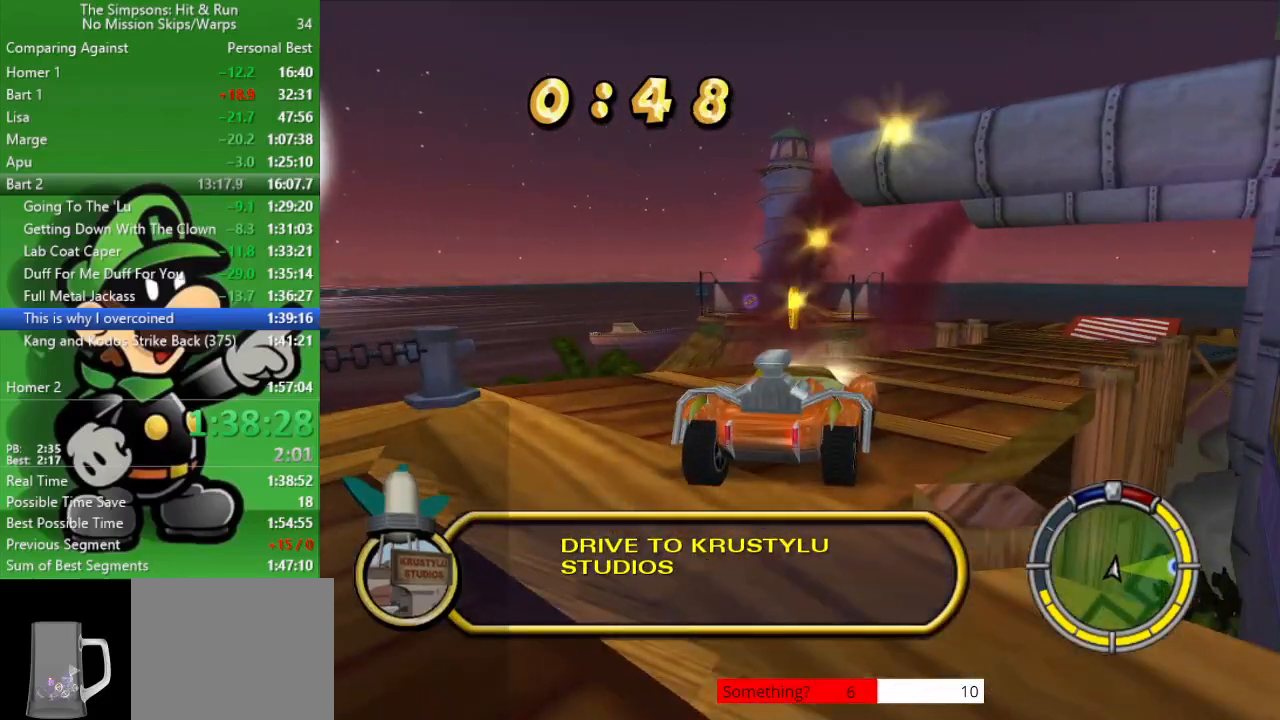
Gameplay with a controller (PlayStation layout); each line is a JSON object with the inputs held at the frame after it. "events" lists button and stick changes between this image and that frame as [ms after this image, input, new state], when the widget could be followed in between.
{"buttons": ["CIRCLE"], "left_stick": "center", "right_stick": "center", "events": [[17, "left_stick", "center"], [167, "left_stick", "down-right"], [250, "CIRCLE", "down"], [333, "left_stick", "center"]]}
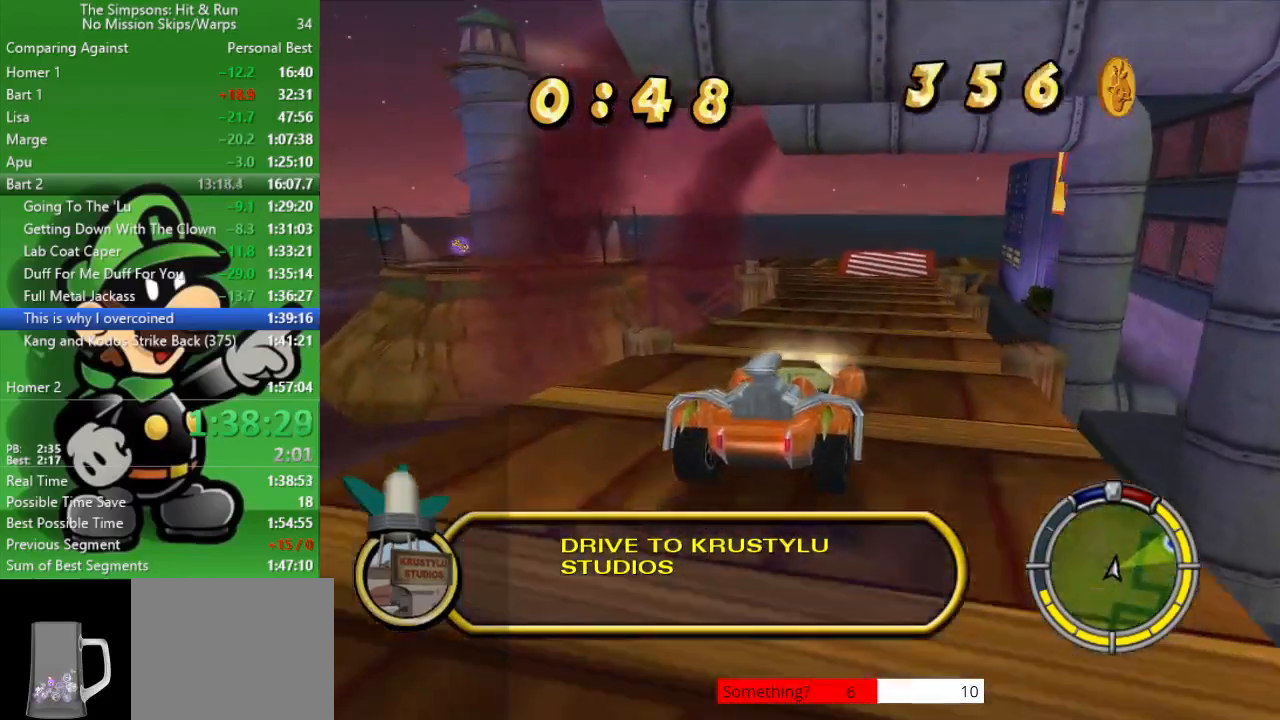
{"buttons": ["CIRCLE"], "left_stick": "center", "right_stick": "center", "events": [[317, "left_stick", "up-left"], [450, "left_stick", "center"]]}
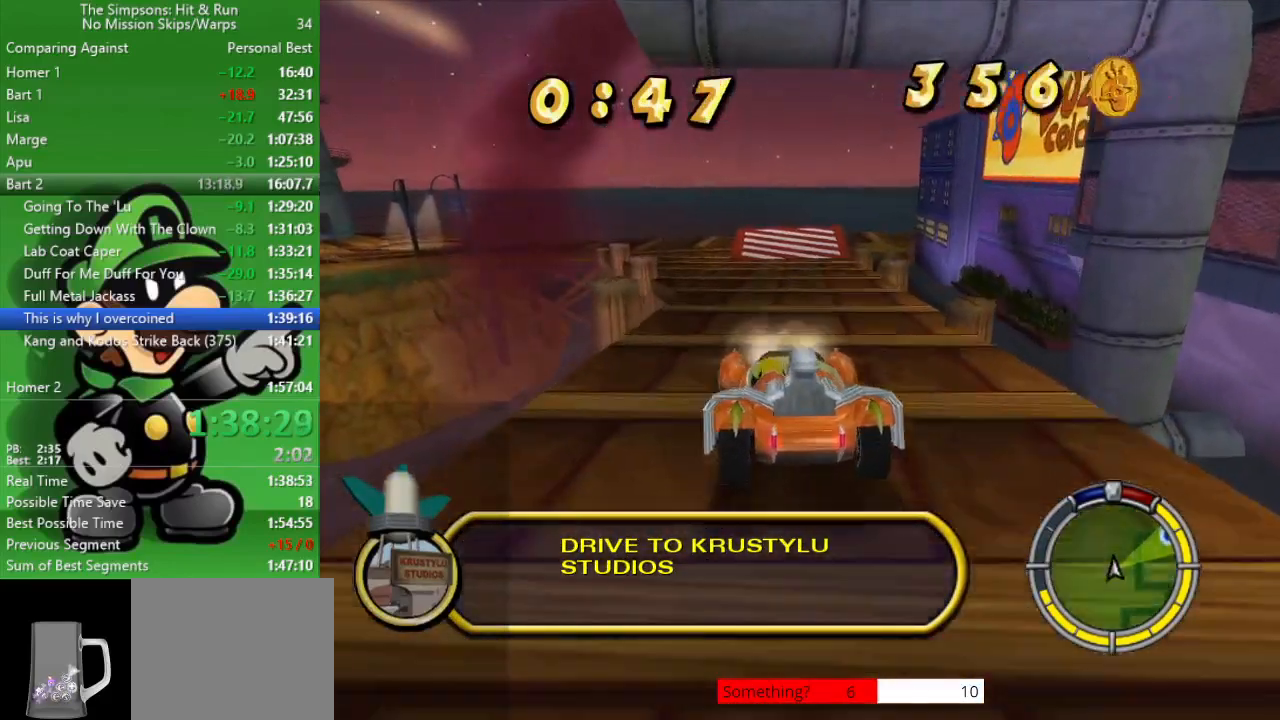
{"buttons": ["CIRCLE"], "left_stick": "left", "right_stick": "center", "events": [[200, "left_stick", "left"], [383, "left_stick", "center"], [483, "left_stick", "left"]]}
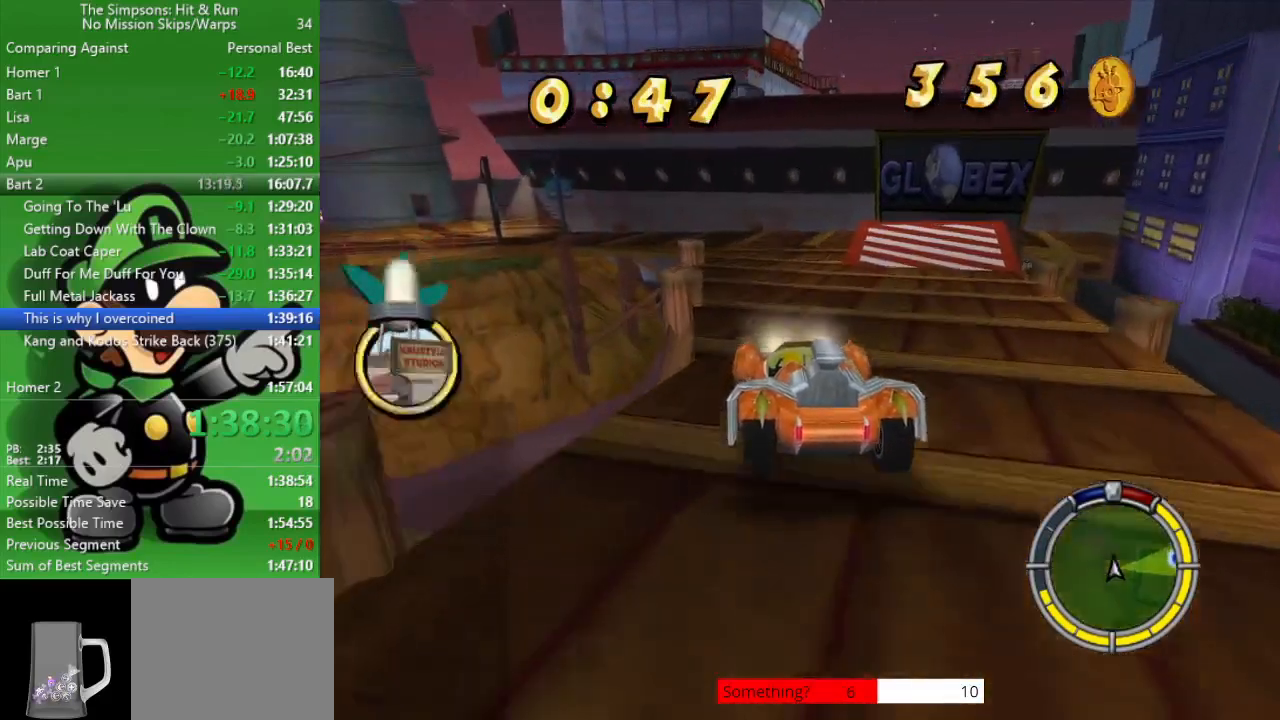
{"buttons": ["CIRCLE"], "left_stick": "right", "right_stick": "center", "events": [[117, "left_stick", "center"], [417, "left_stick", "right"]]}
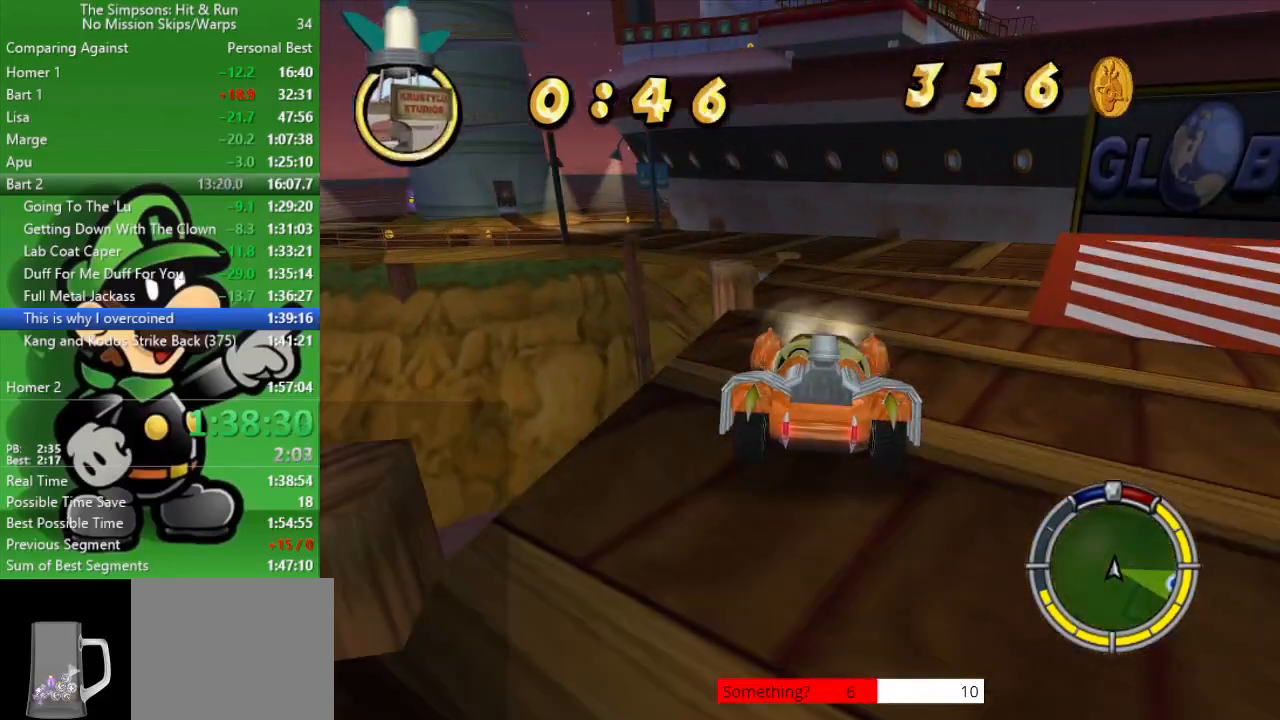
{"buttons": ["CIRCLE"], "left_stick": "center", "right_stick": "center", "events": [[100, "left_stick", "center"]]}
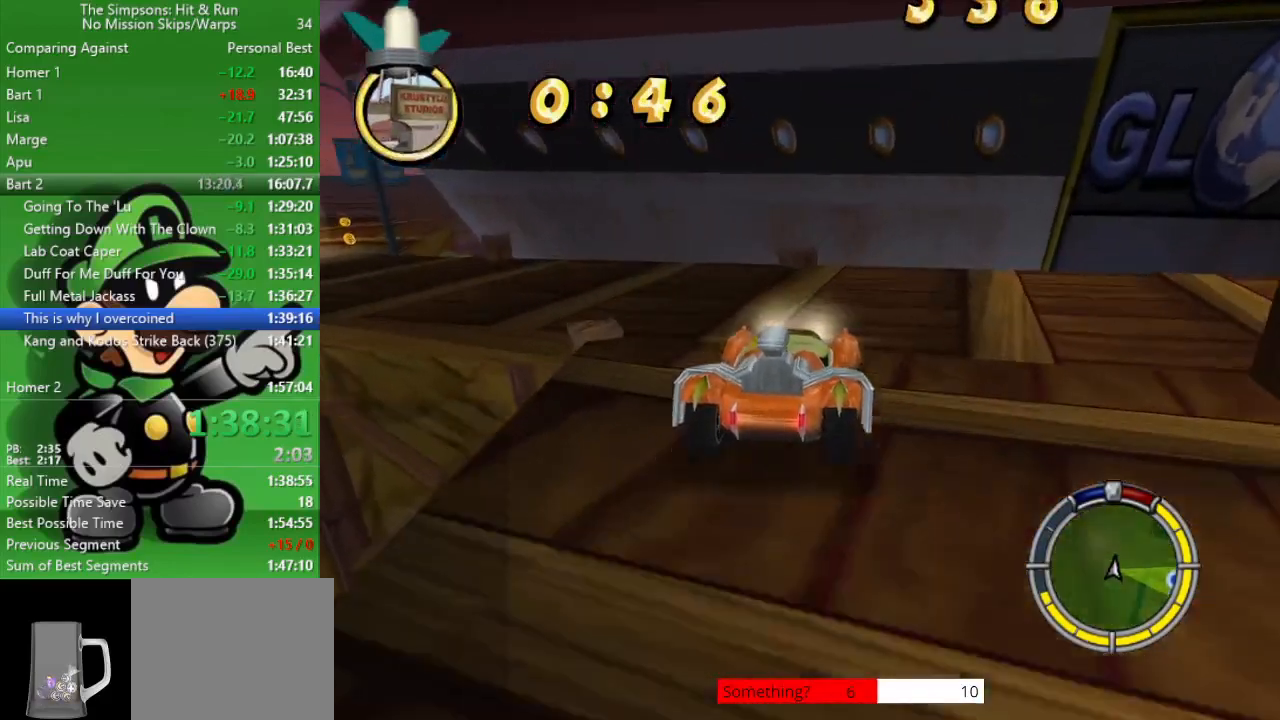
{"buttons": ["CIRCLE"], "left_stick": "center", "right_stick": "center", "events": [[133, "left_stick", "right"], [467, "left_stick", "center"]]}
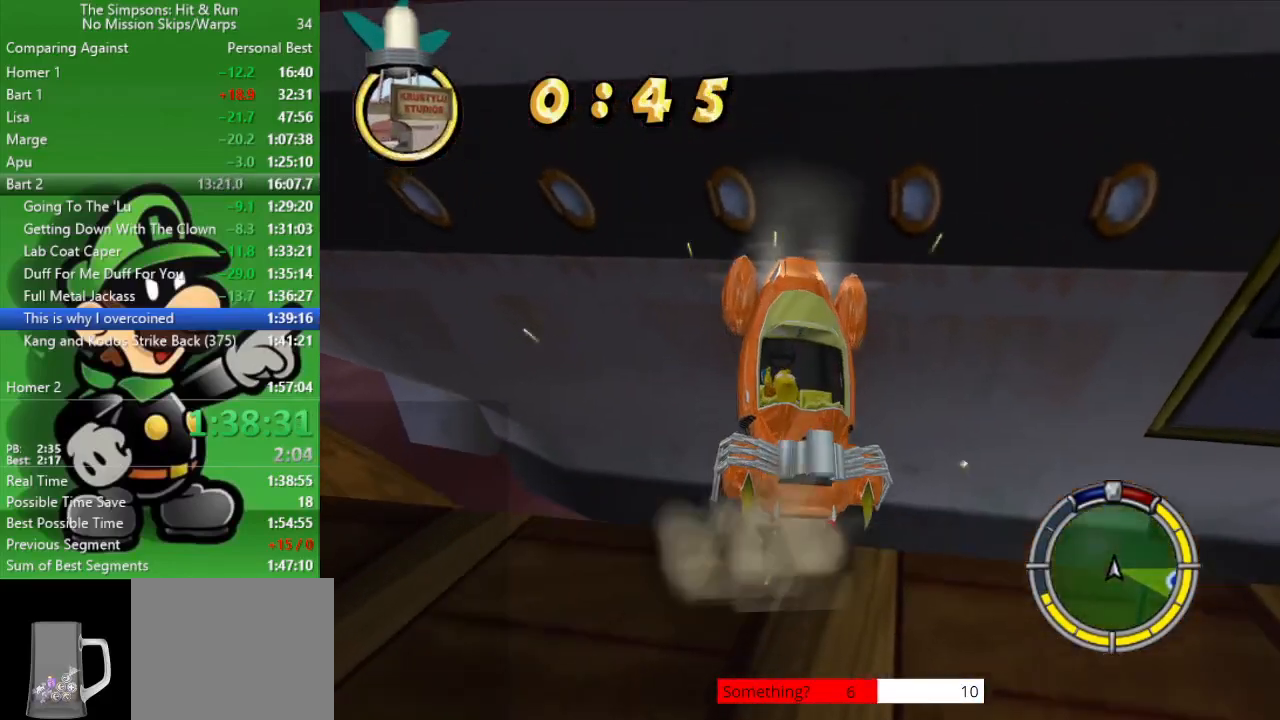
{"buttons": ["CIRCLE"], "left_stick": "center", "right_stick": "center", "events": []}
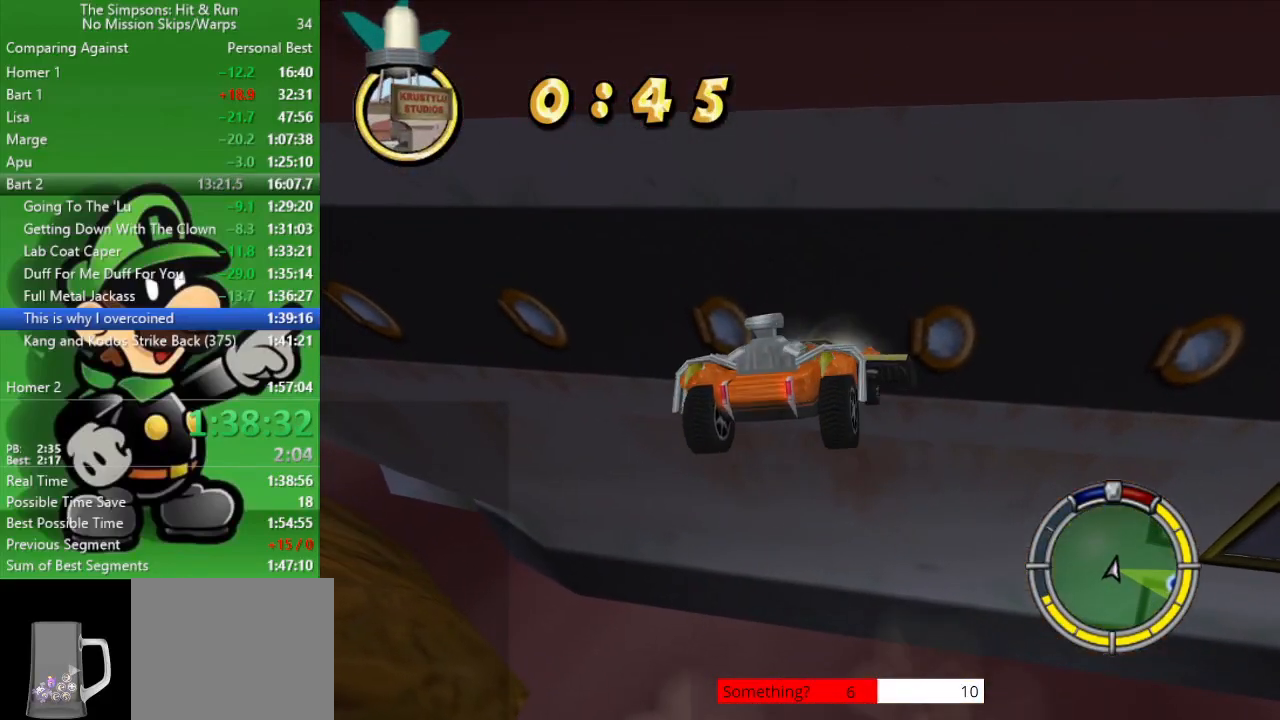
{"buttons": ["CIRCLE"], "left_stick": "center", "right_stick": "center", "events": []}
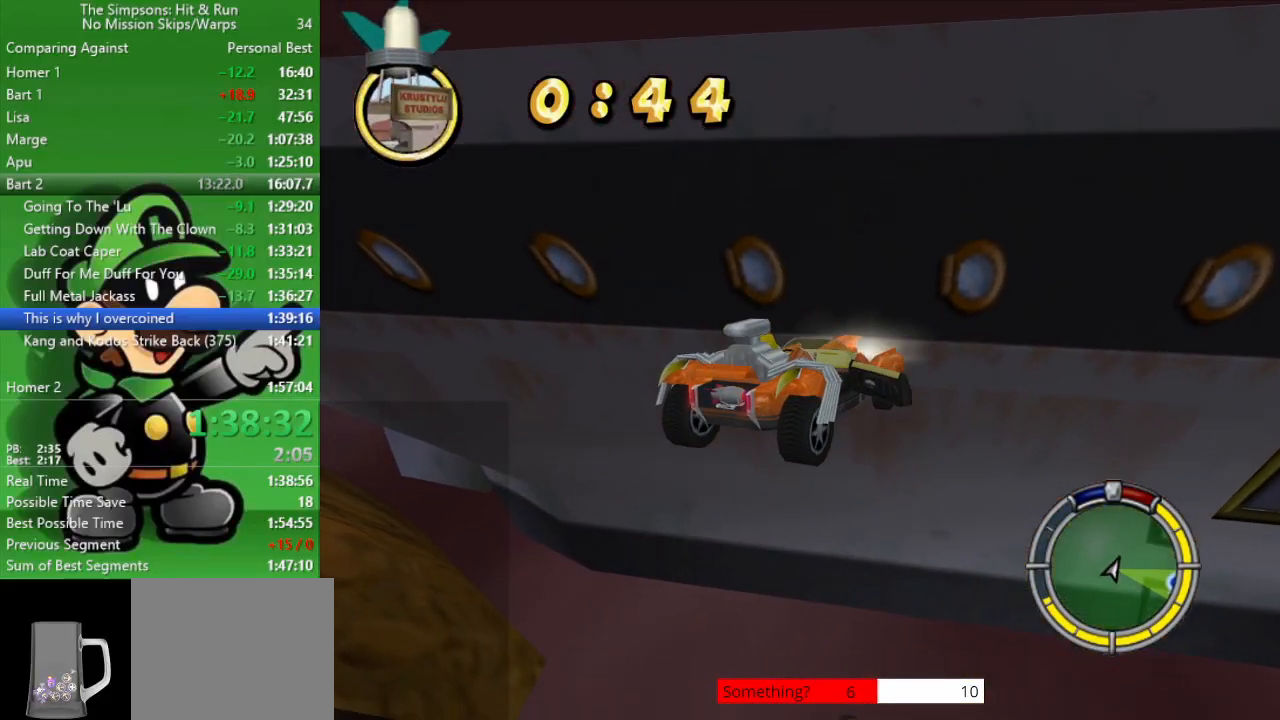
{"buttons": ["CIRCLE"], "left_stick": "left", "right_stick": "center", "events": [[483, "left_stick", "left"]]}
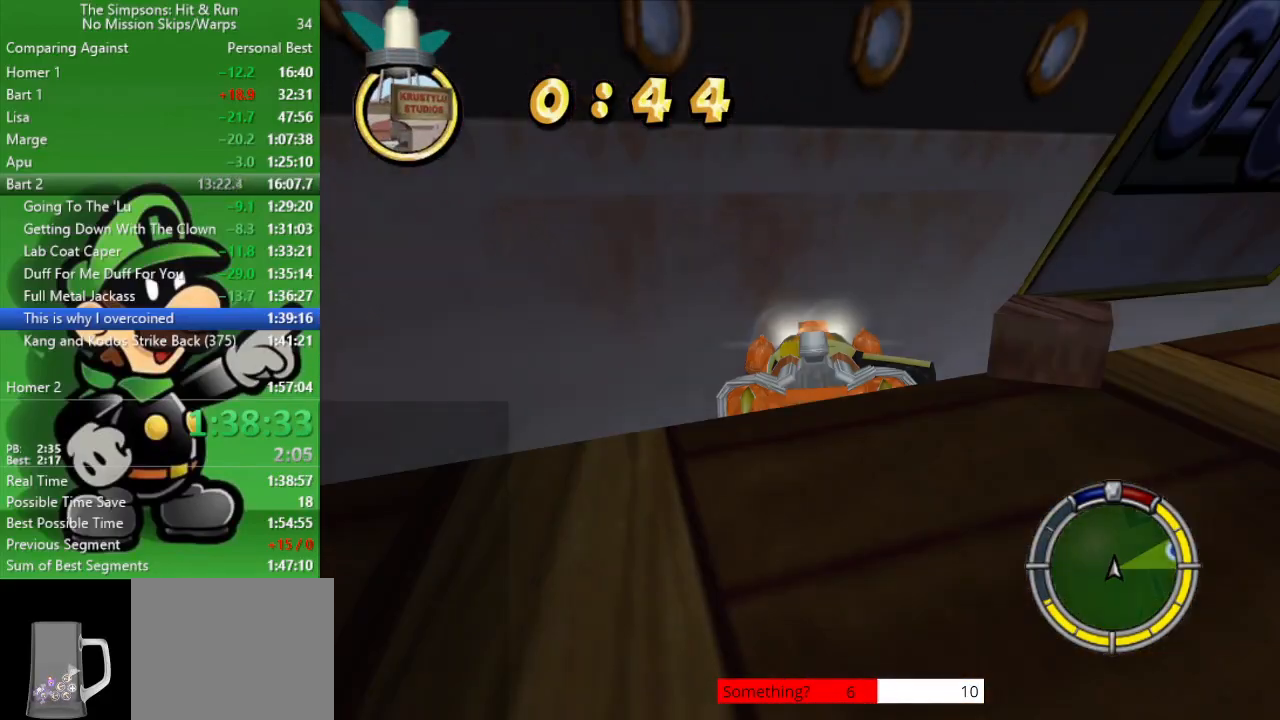
{"buttons": [], "left_stick": "center", "right_stick": "center", "events": [[33, "R2", "down"], [250, "R2", "up"], [250, "left_stick", "center"], [383, "CIRCLE", "up"]]}
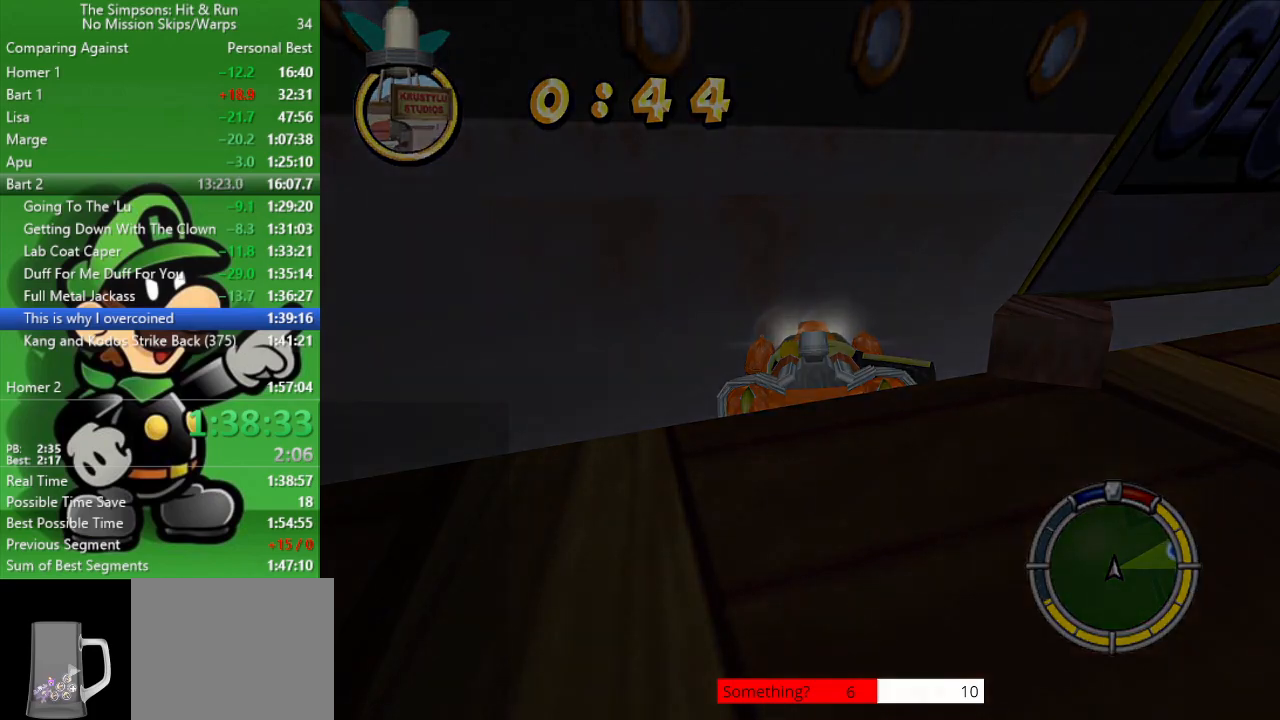
{"buttons": ["L2"], "left_stick": "left", "right_stick": "center", "events": [[350, "L2", "down"], [350, "left_stick", "left"]]}
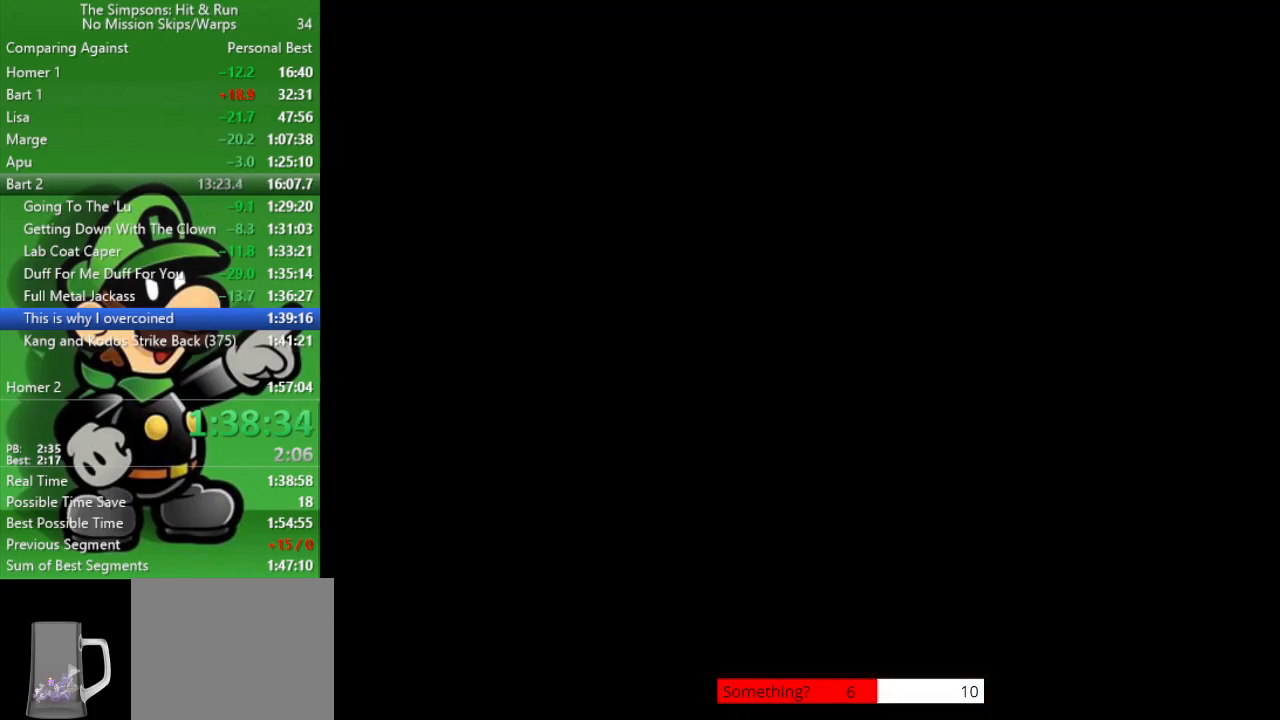
{"buttons": ["L2"], "left_stick": "left", "right_stick": "center", "events": []}
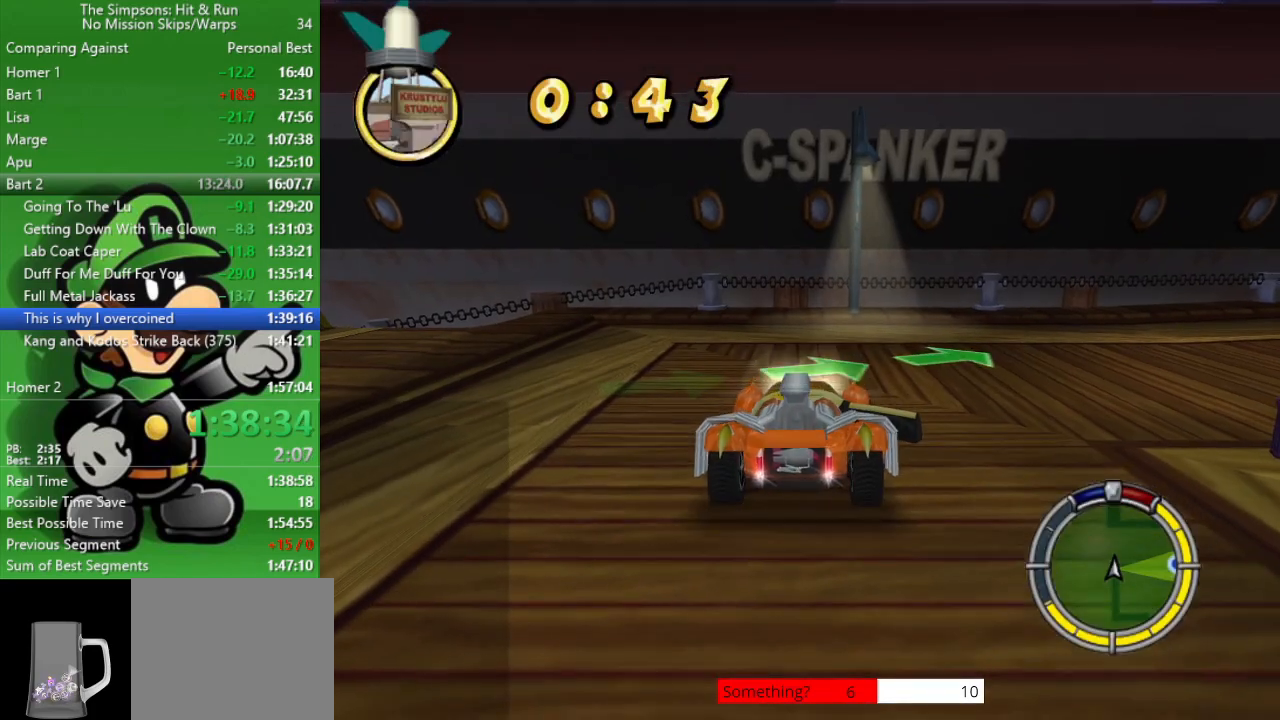
{"buttons": ["CIRCLE"], "left_stick": "center", "right_stick": "center", "events": [[317, "CROSS", "down"], [367, "left_stick", "center"], [400, "CIRCLE", "down"], [400, "L2", "up"], [467, "CROSS", "up"]]}
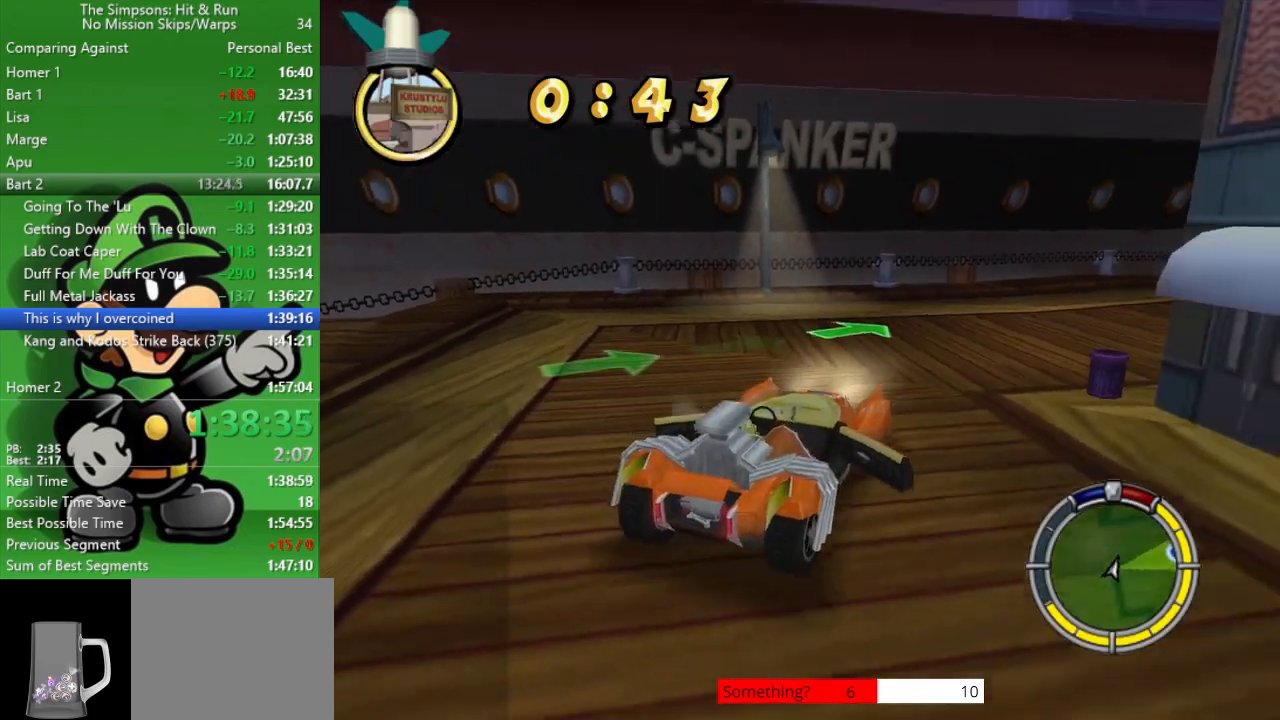
{"buttons": ["CIRCLE"], "left_stick": "left", "right_stick": "center", "events": [[67, "left_stick", "left"]]}
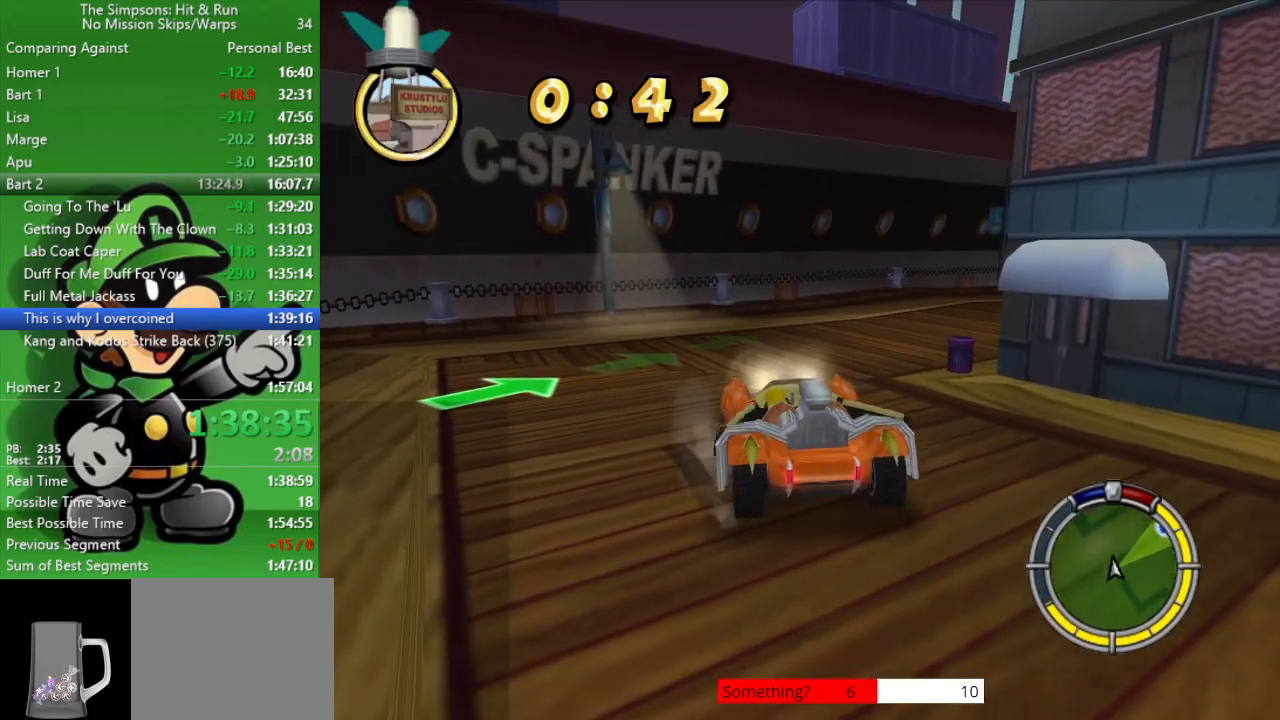
{"buttons": ["CIRCLE"], "left_stick": "left", "right_stick": "center", "events": []}
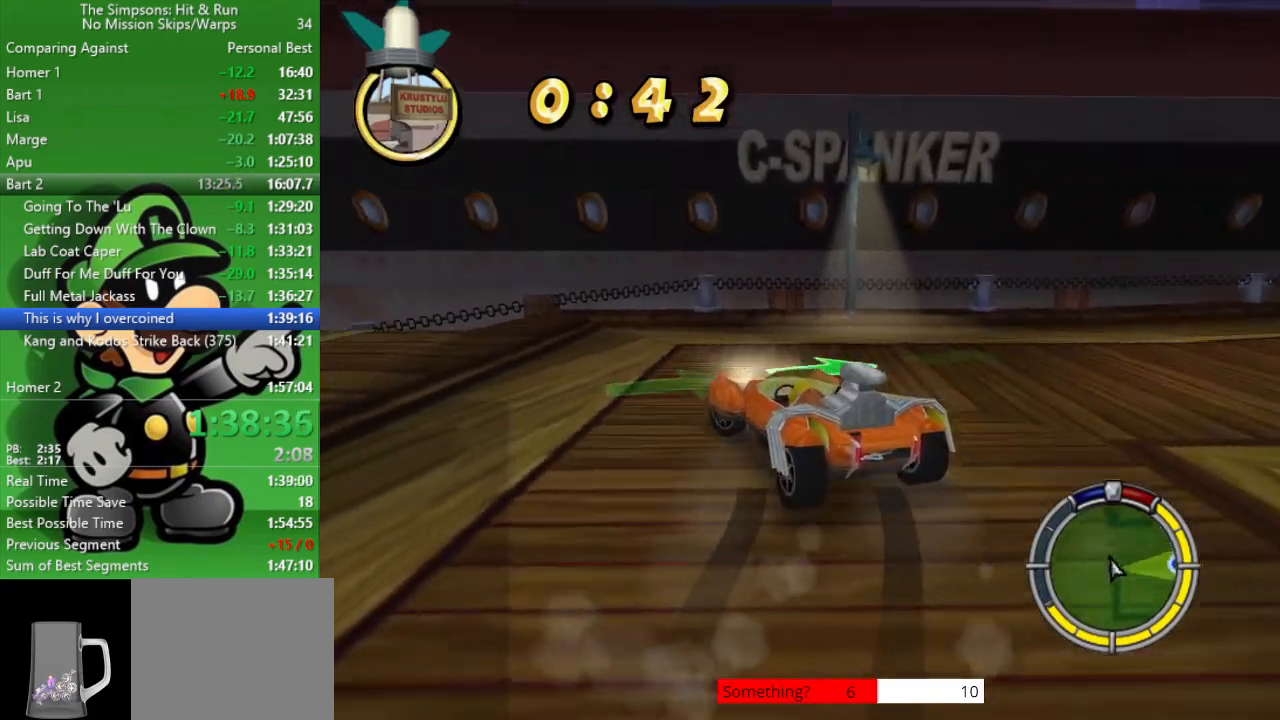
{"buttons": ["CIRCLE"], "left_stick": "center", "right_stick": "center", "events": [[67, "CIRCLE", "up"], [183, "CIRCLE", "down"], [483, "left_stick", "center"]]}
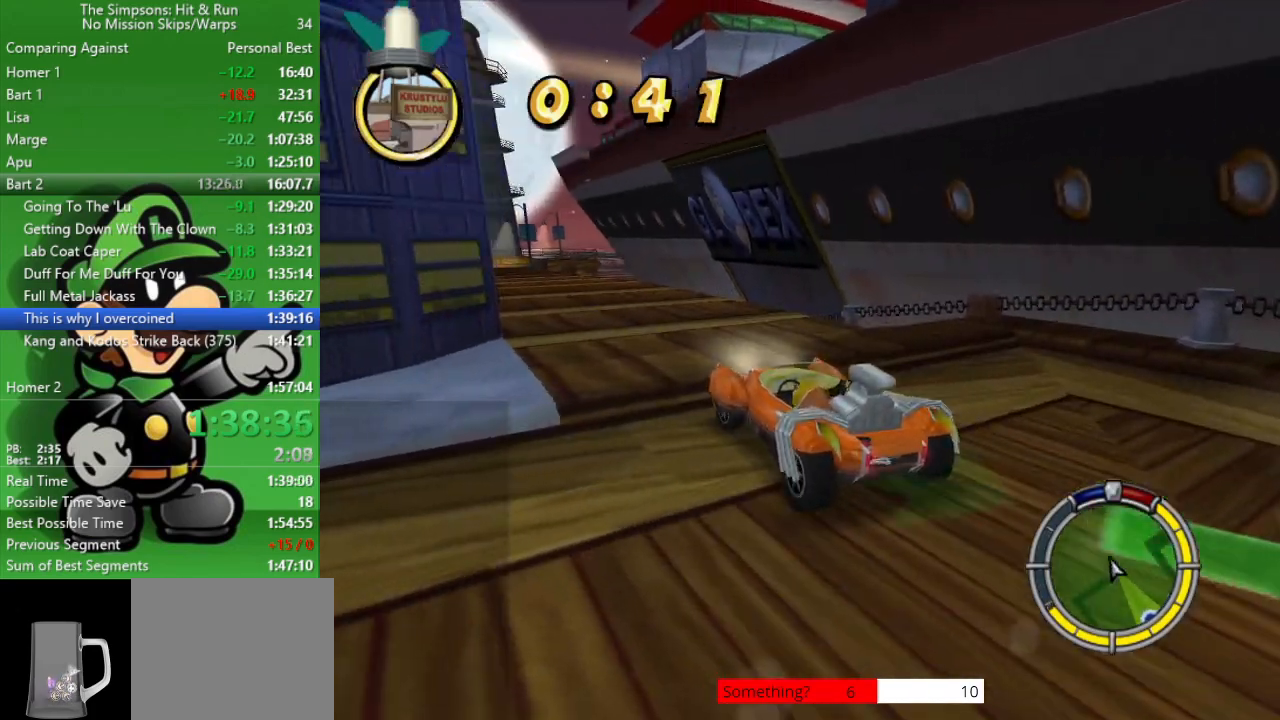
{"buttons": ["CIRCLE"], "left_stick": "right", "right_stick": "center", "events": [[250, "CIRCLE", "up"], [250, "left_stick", "right"], [350, "CIRCLE", "down"]]}
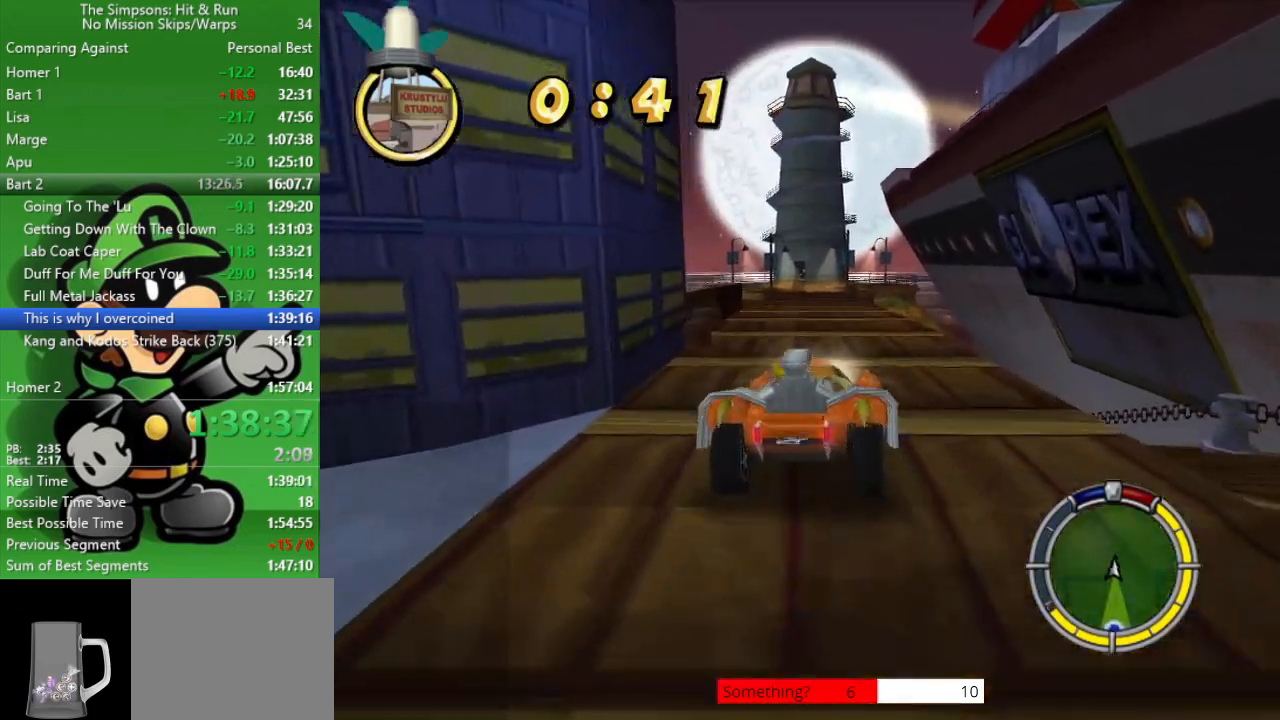
{"buttons": ["CIRCLE"], "left_stick": "right", "right_stick": "center", "events": [[133, "CIRCLE", "up"], [233, "CIRCLE", "down"]]}
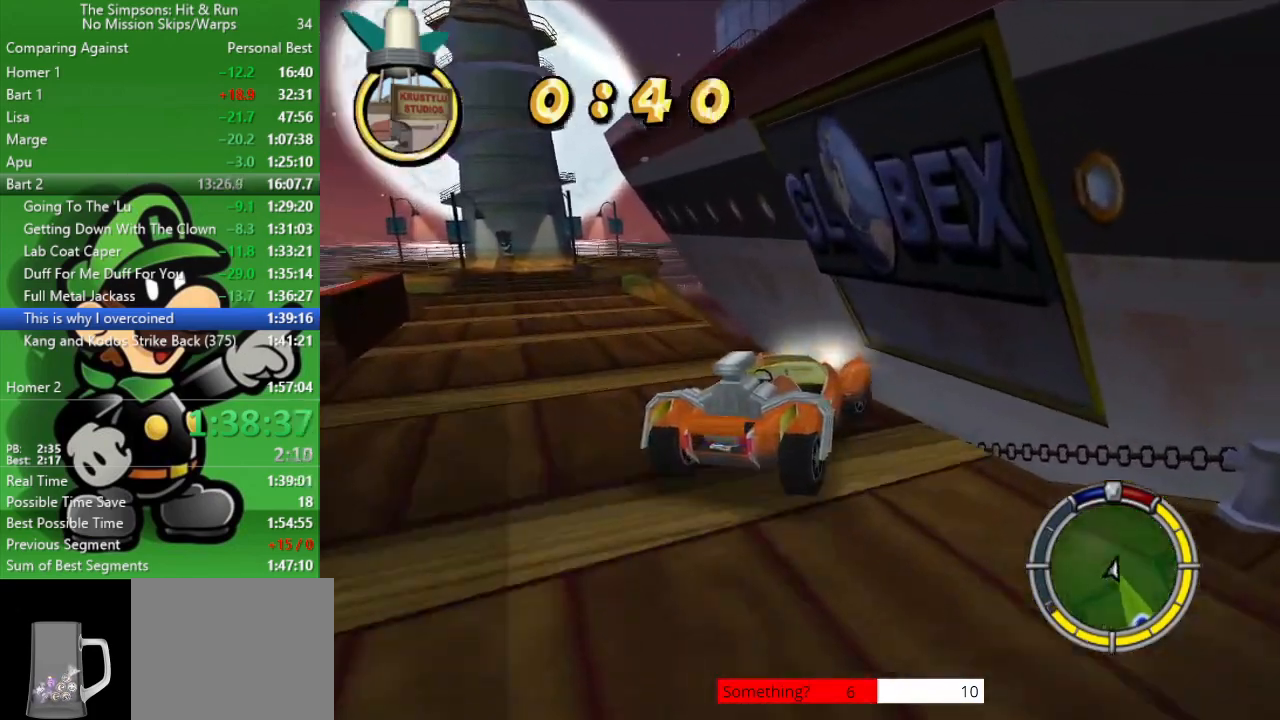
{"buttons": ["CIRCLE"], "left_stick": "center", "right_stick": "center", "events": [[233, "left_stick", "center"]]}
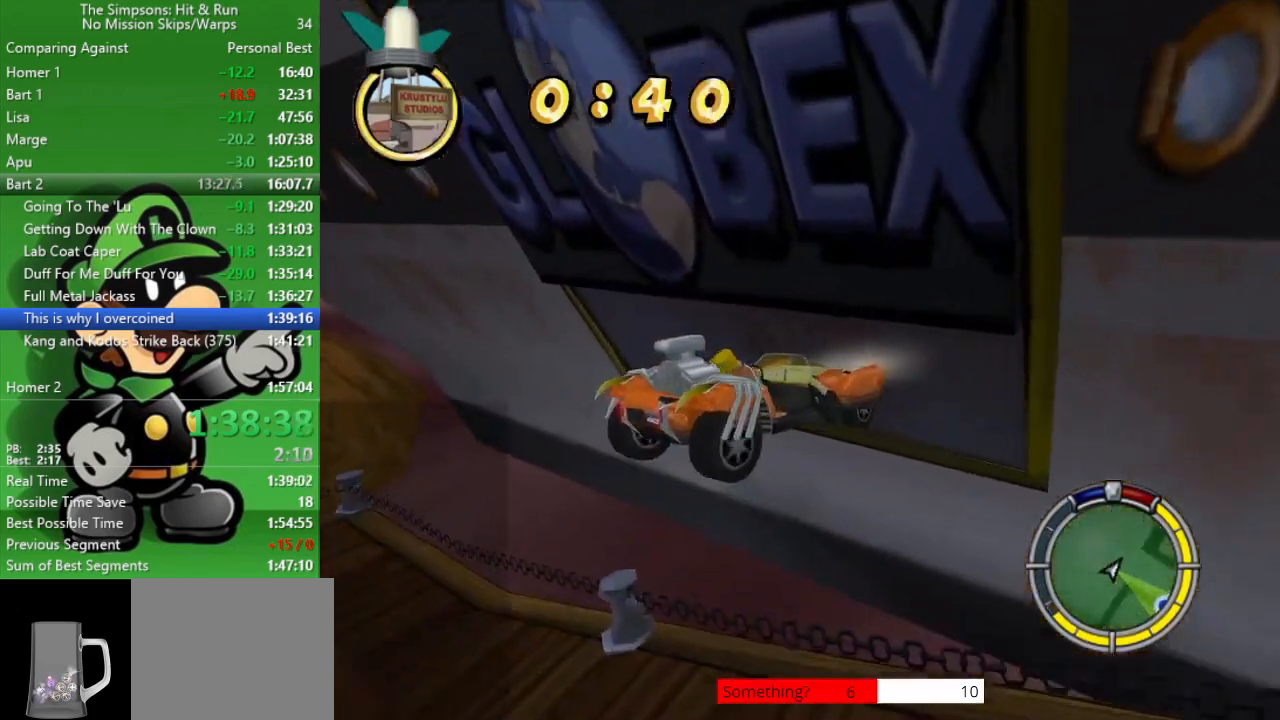
{"buttons": ["CIRCLE"], "left_stick": "center", "right_stick": "center", "events": []}
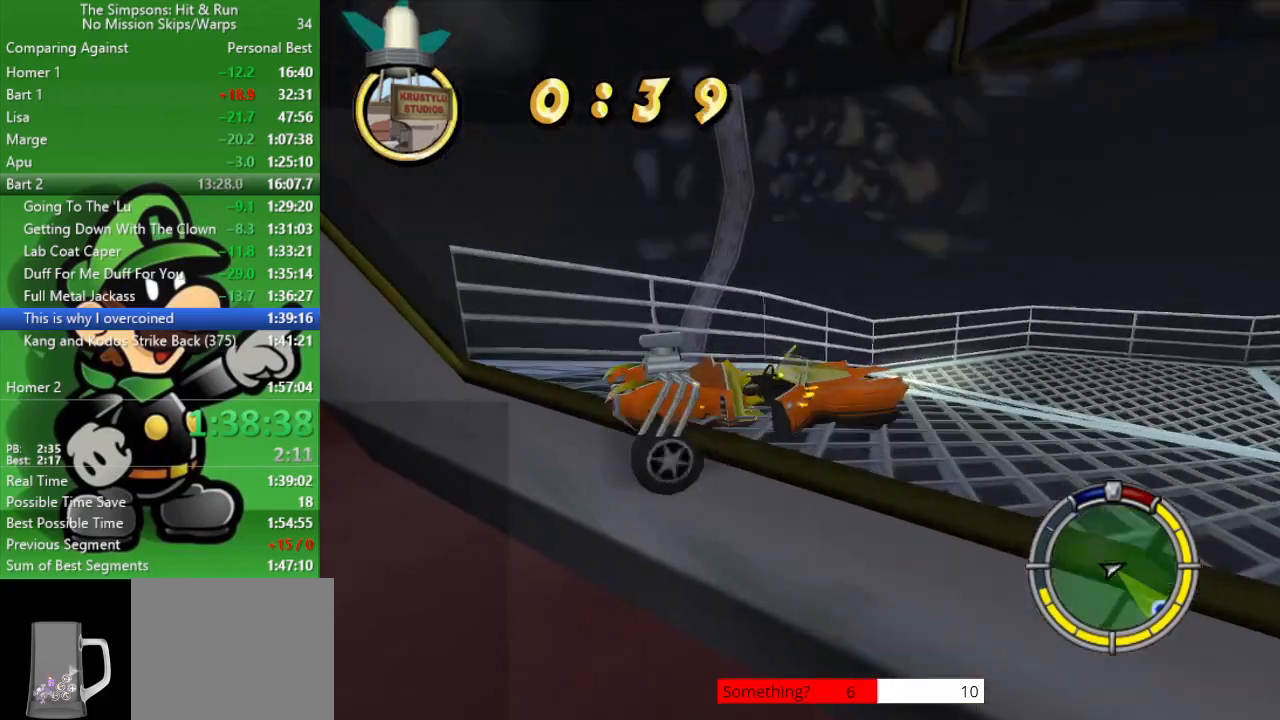
{"buttons": ["CIRCLE"], "left_stick": "left", "right_stick": "center", "events": [[267, "CIRCLE", "up"], [367, "left_stick", "left"], [417, "CIRCLE", "down"]]}
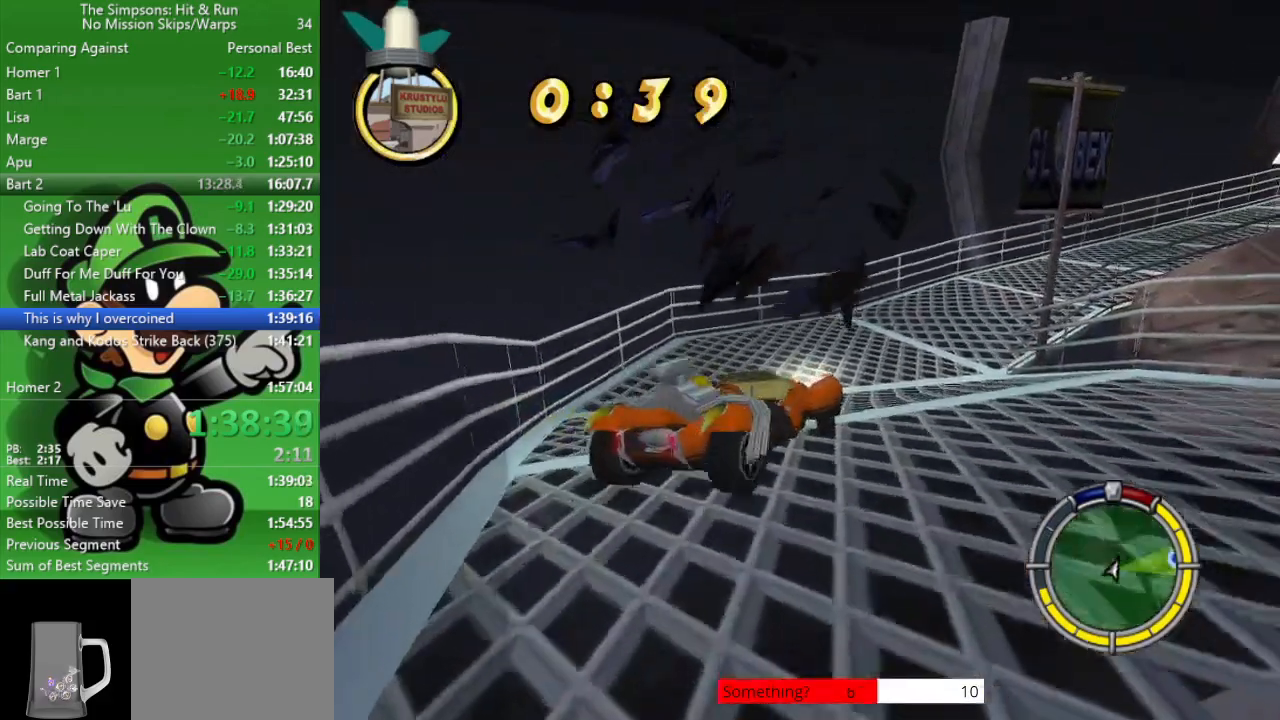
{"buttons": ["CIRCLE"], "left_stick": "down-right", "right_stick": "center", "events": [[367, "left_stick", "center"], [500, "left_stick", "down-right"]]}
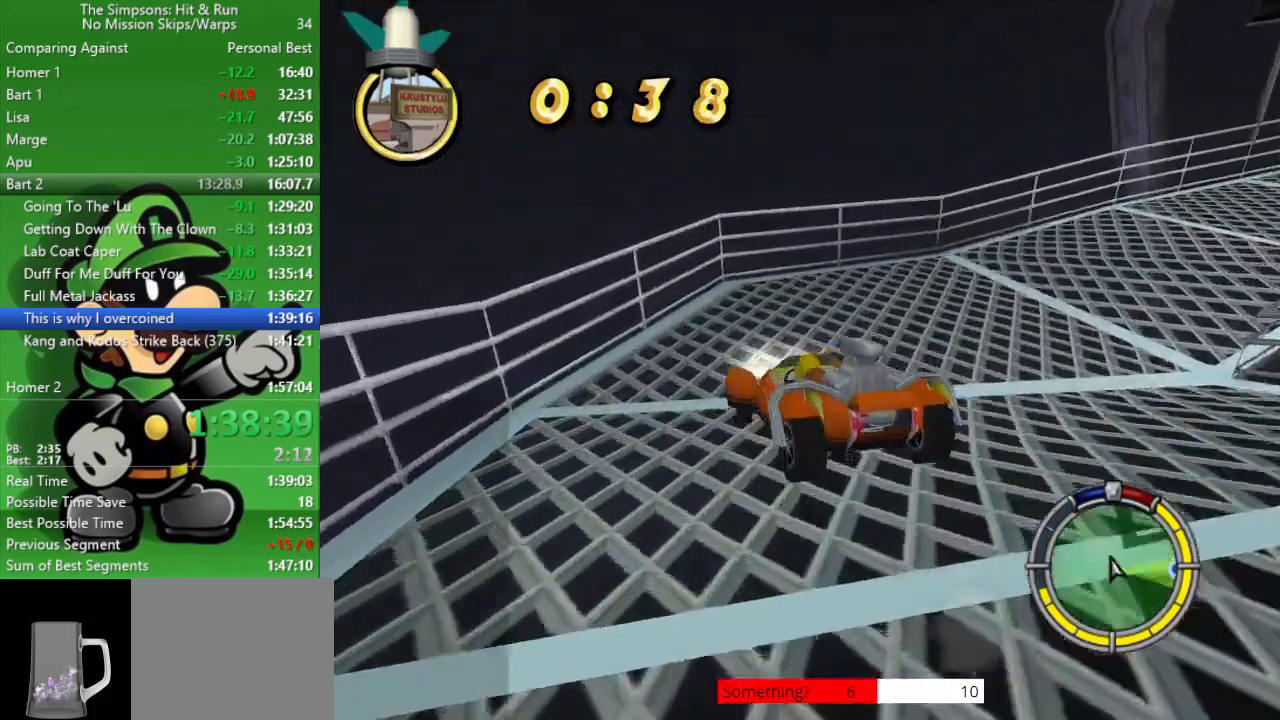
{"buttons": ["CIRCLE", "R2"], "left_stick": "down-right", "right_stick": "center", "events": [[433, "R2", "down"]]}
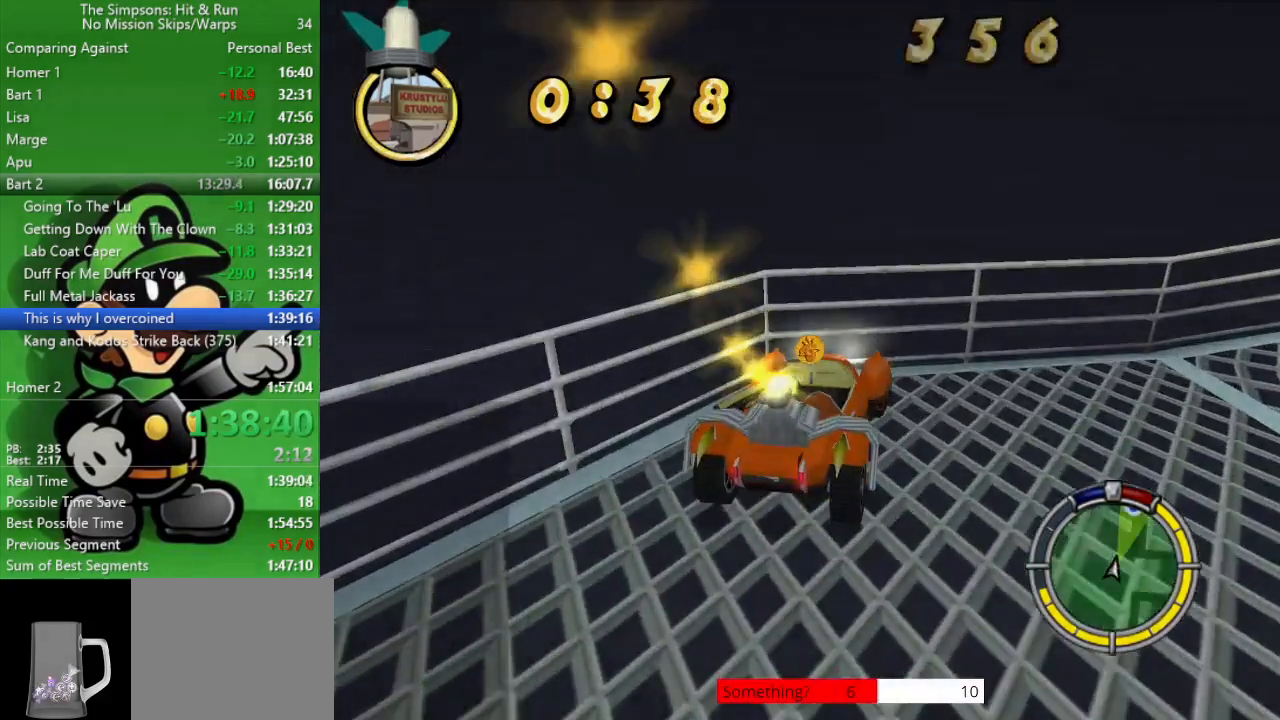
{"buttons": ["CIRCLE"], "left_stick": "center", "right_stick": "center", "events": [[17, "left_stick", "center"], [133, "R2", "up"]]}
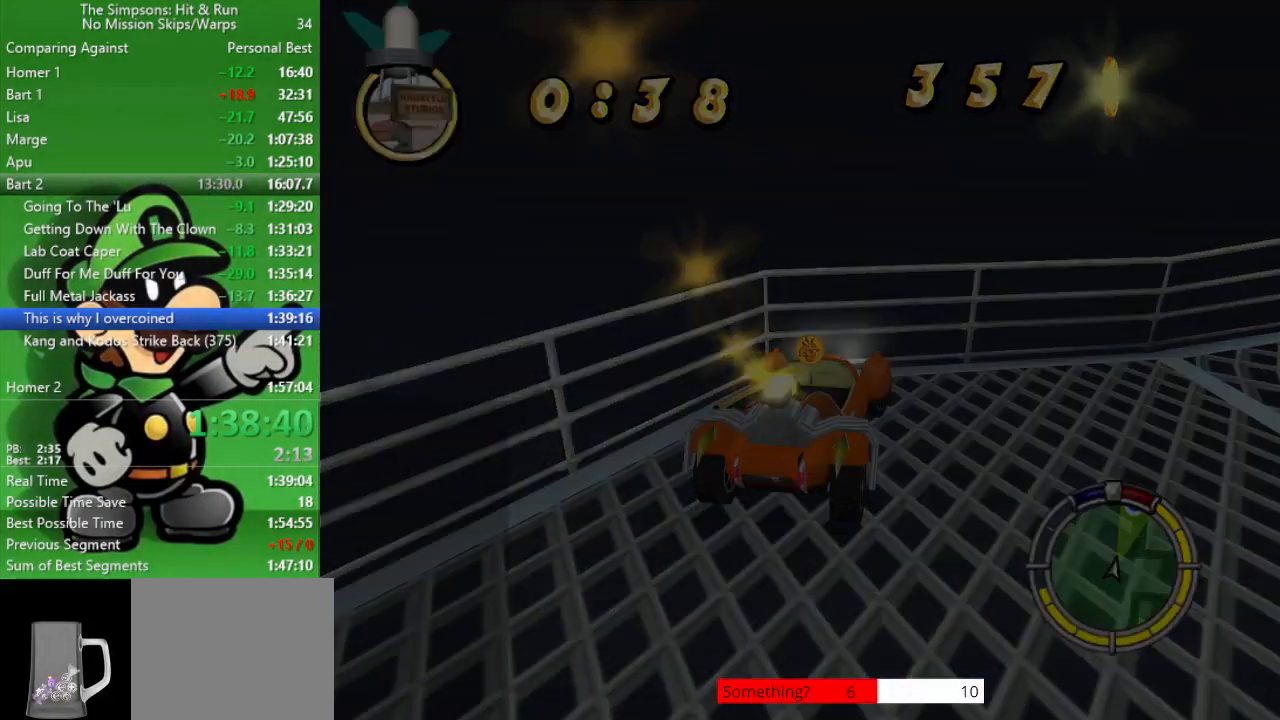
{"buttons": ["CROSS", "CIRCLE", "L2"], "left_stick": "center", "right_stick": "center", "events": [[183, "L2", "down"], [250, "CROSS", "down"]]}
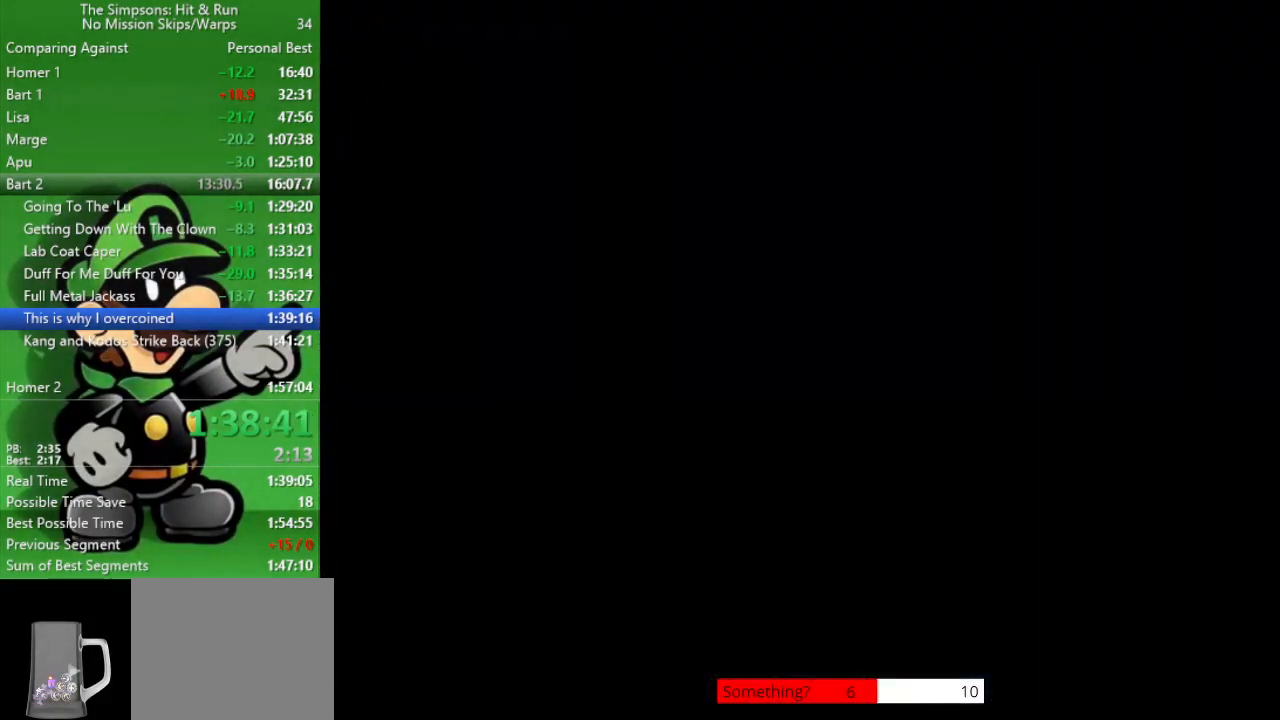
{"buttons": ["CIRCLE"], "left_stick": "center", "right_stick": "center", "events": [[17, "CROSS", "up"], [83, "L2", "up"]]}
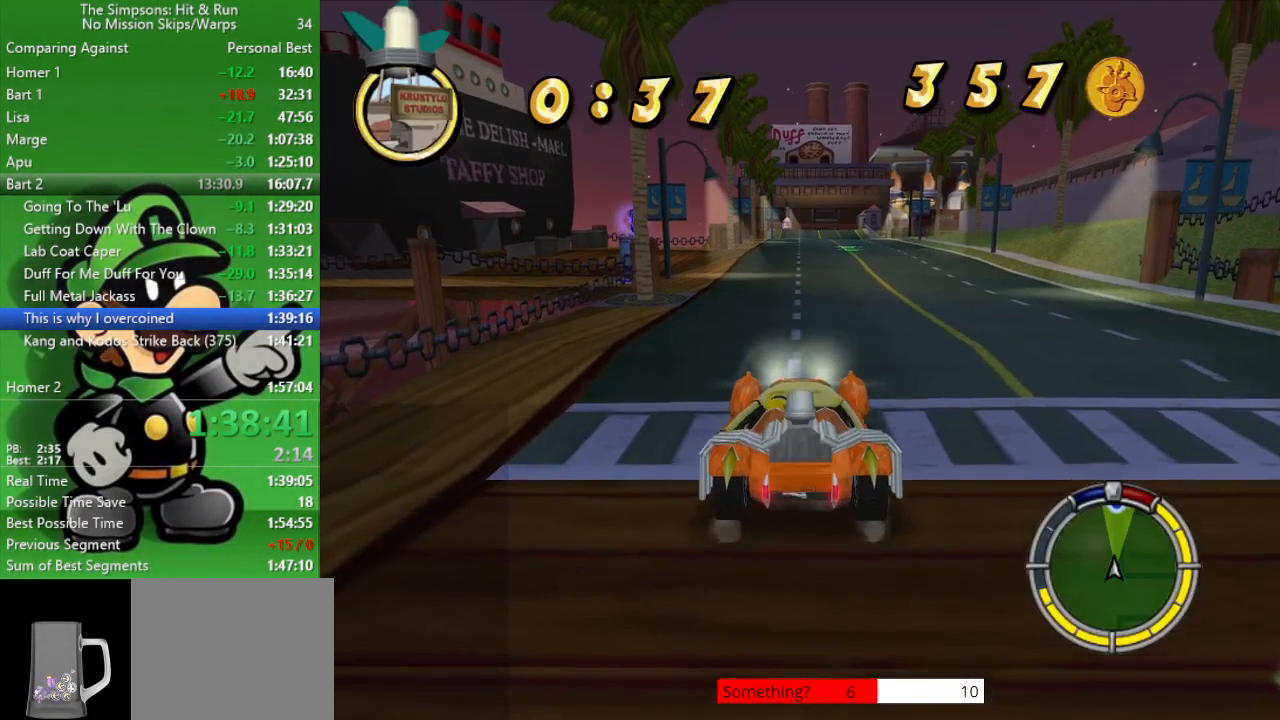
{"buttons": ["CIRCLE"], "left_stick": "center", "right_stick": "center", "events": []}
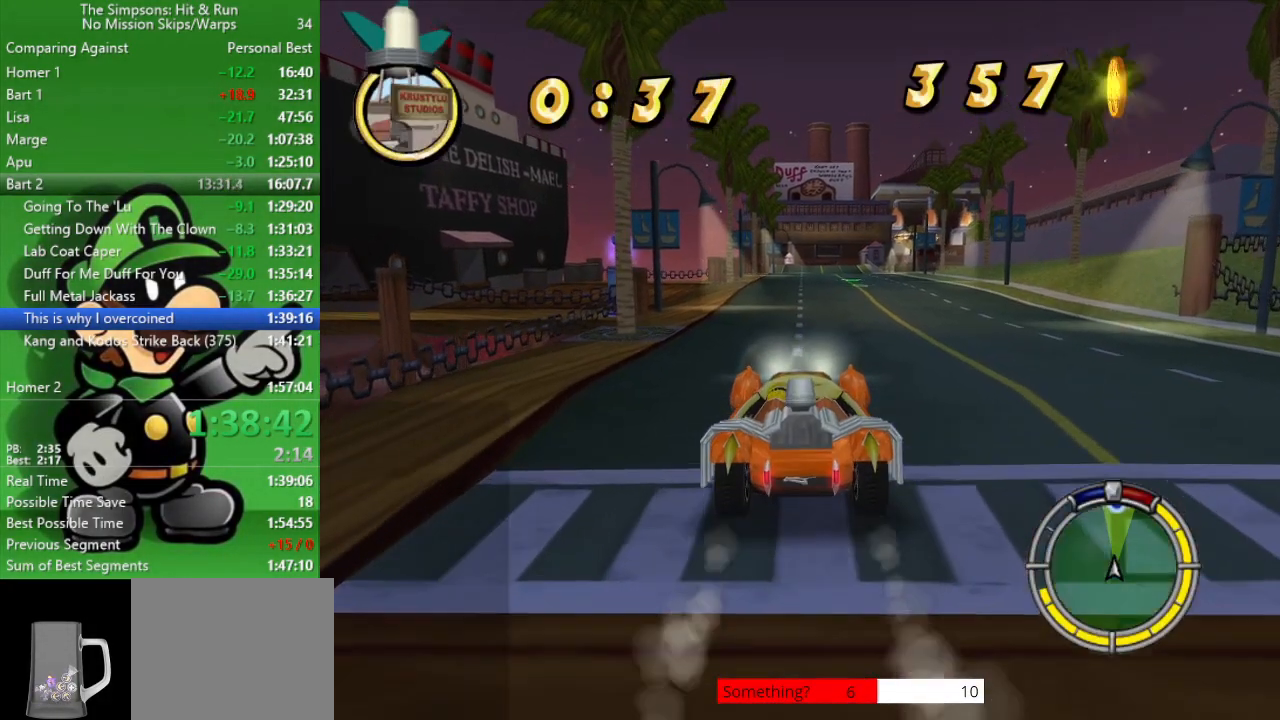
{"buttons": ["CIRCLE"], "left_stick": "right", "right_stick": "center", "events": [[450, "left_stick", "right"]]}
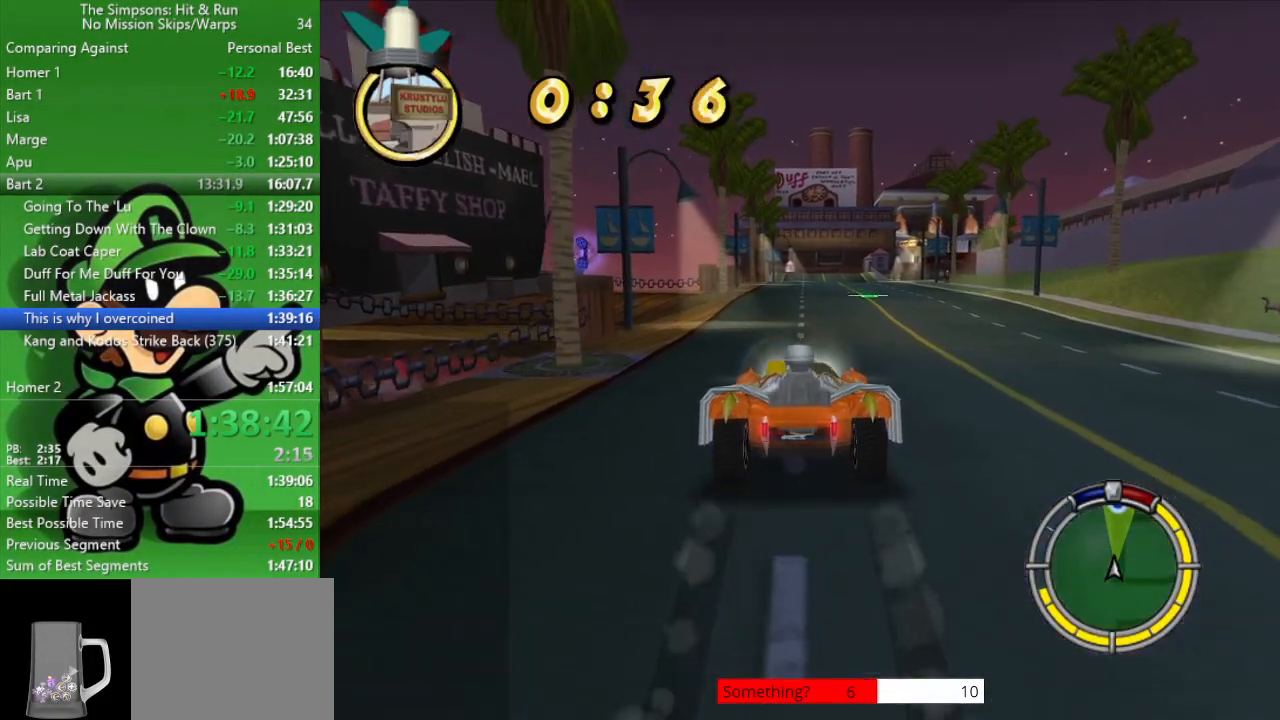
{"buttons": ["CIRCLE"], "left_stick": "center", "right_stick": "center", "events": [[67, "left_stick", "center"]]}
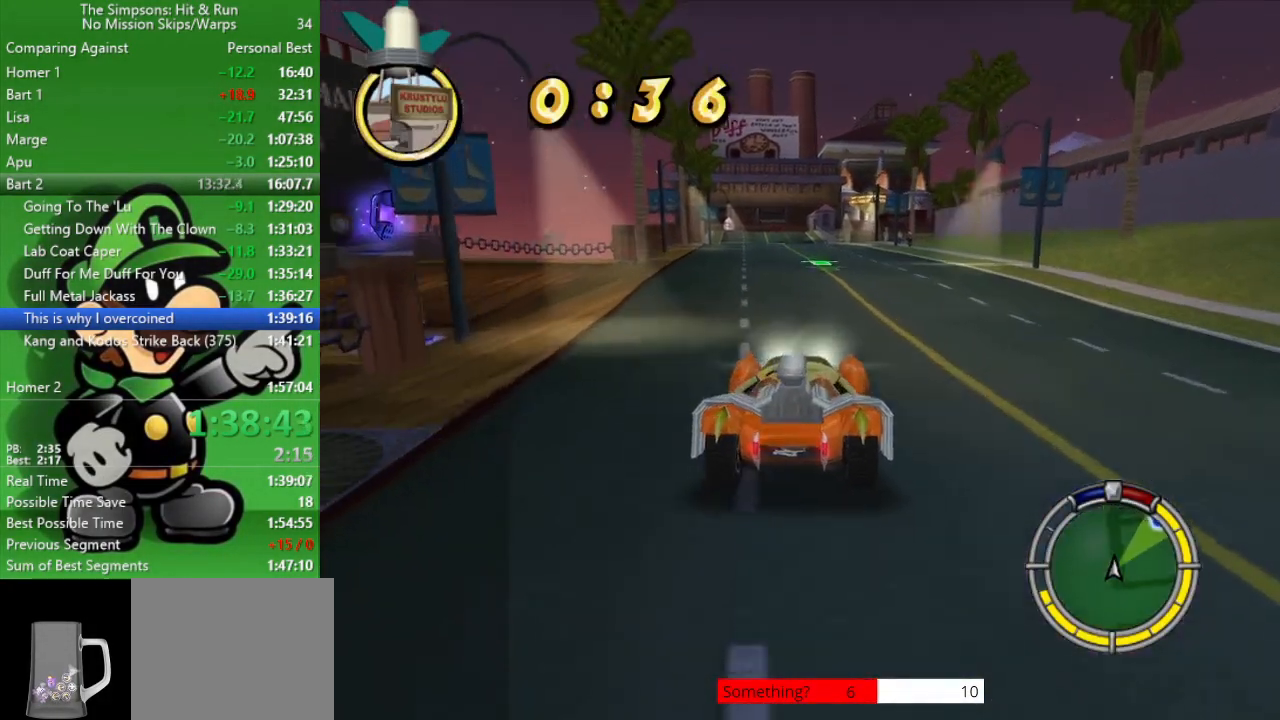
{"buttons": ["CIRCLE"], "left_stick": "center", "right_stick": "center", "events": []}